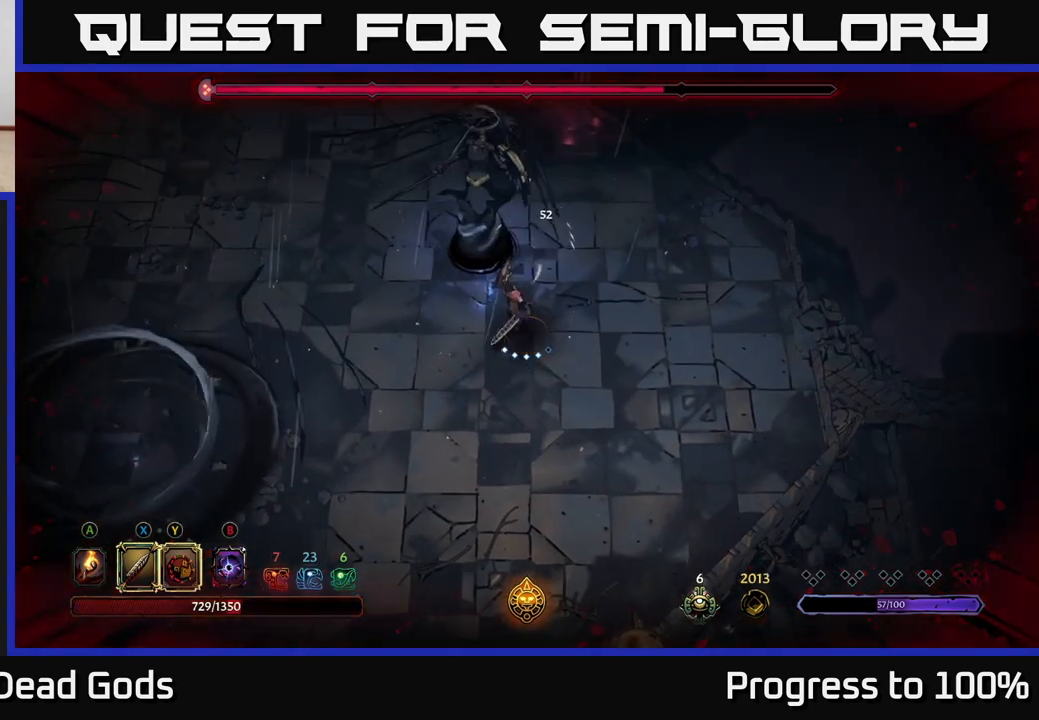
Gameplay with a controller (Xbox layout); each line is a JSON object with the inputs held at the frame after it. "events" lists button and stick changes between this image and that frame as [ms after this image, input, new state], when the widget could be followed in between.
{"buttons": ["X"], "left_stick": "up-left", "right_stick": "center", "events": [[83, "X", "down"], [250, "X", "up"], [433, "X", "down"]]}
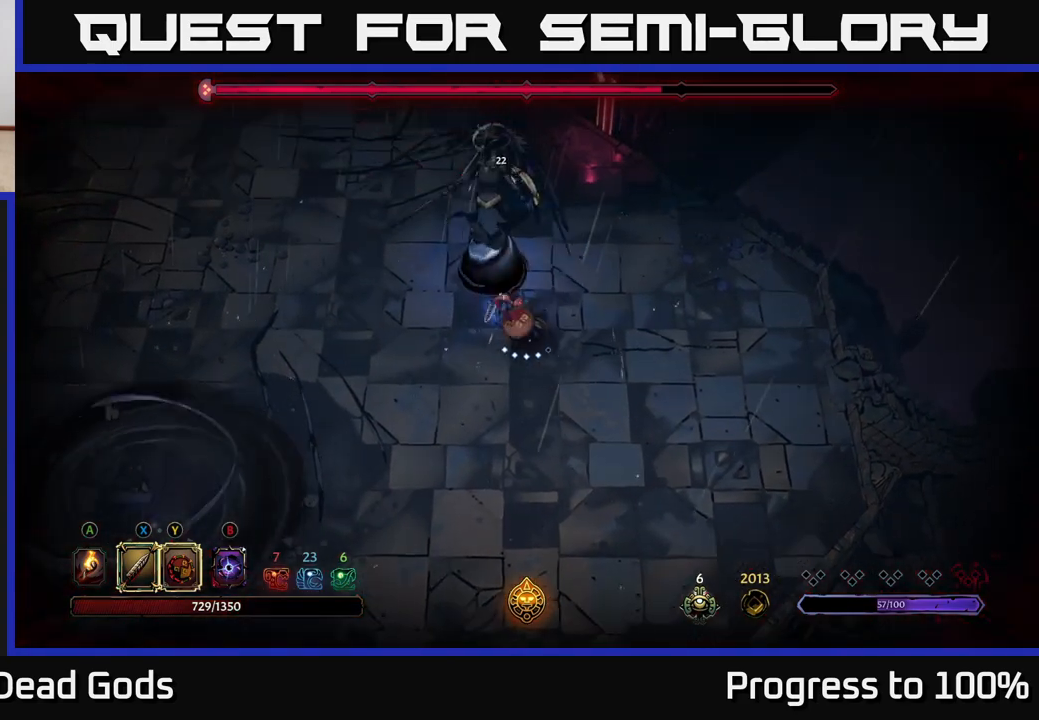
{"buttons": ["Y"], "left_stick": "up-left", "right_stick": "center", "events": [[133, "X", "up"], [383, "Y", "down"]]}
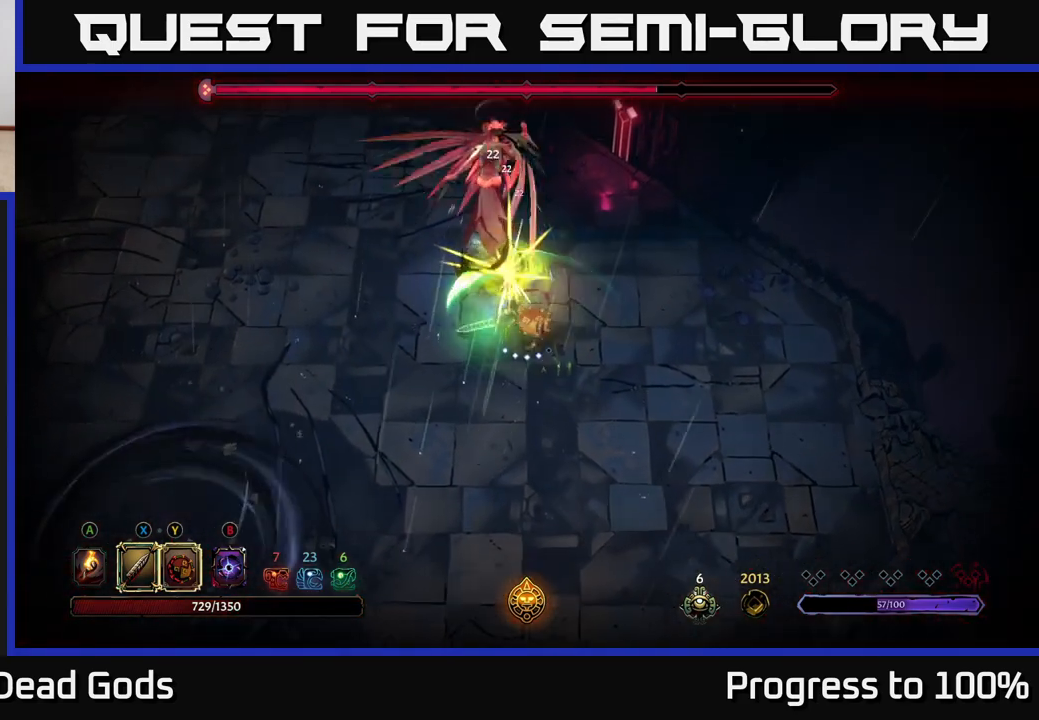
{"buttons": [], "left_stick": "center", "right_stick": "center", "events": [[17, "Y", "up"], [383, "left_stick", "center"]]}
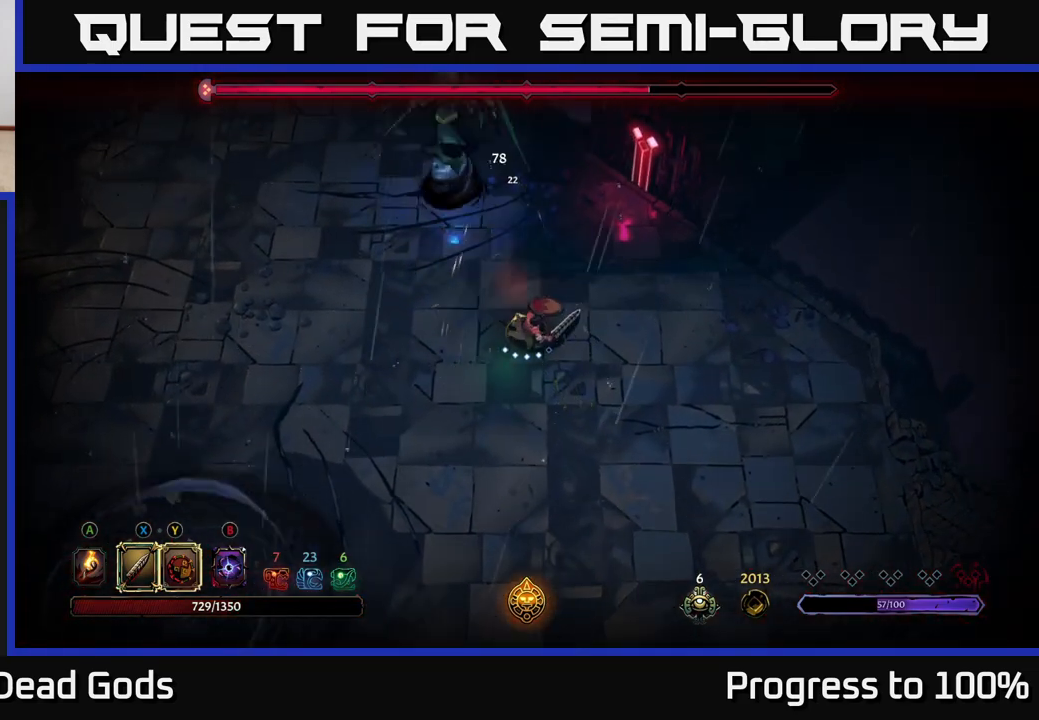
{"buttons": [], "left_stick": "up", "right_stick": "center", "events": [[217, "left_stick", "up-left"], [400, "left_stick", "up"]]}
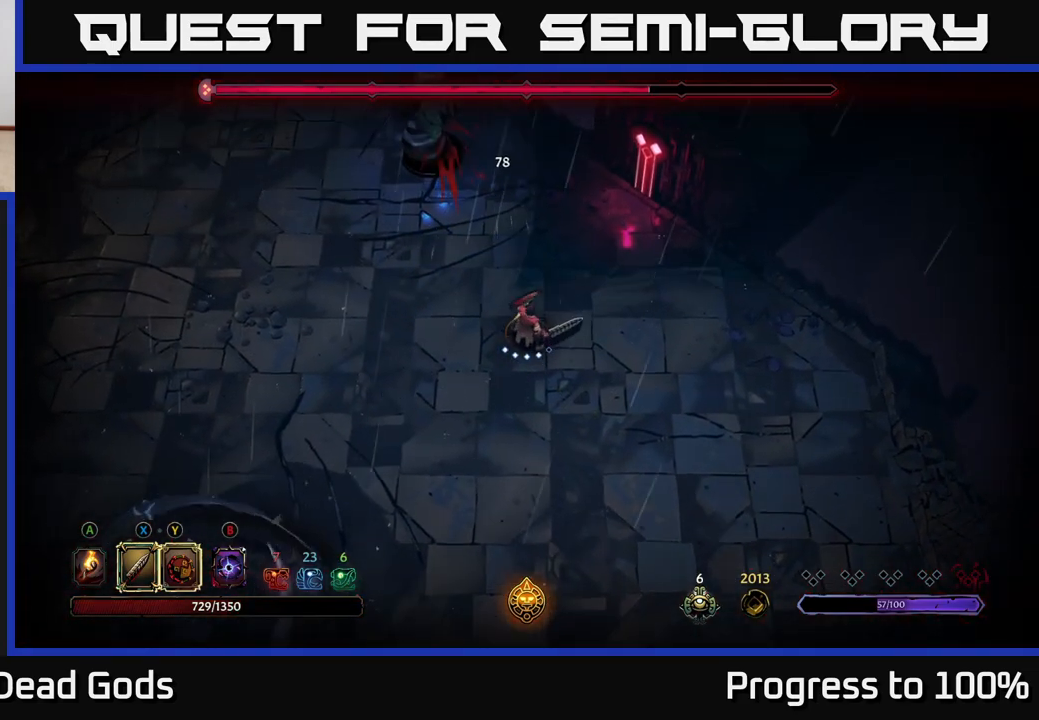
{"buttons": [], "left_stick": "up-left", "right_stick": "center", "events": [[117, "left_stick", "up-right"], [450, "left_stick", "up-left"]]}
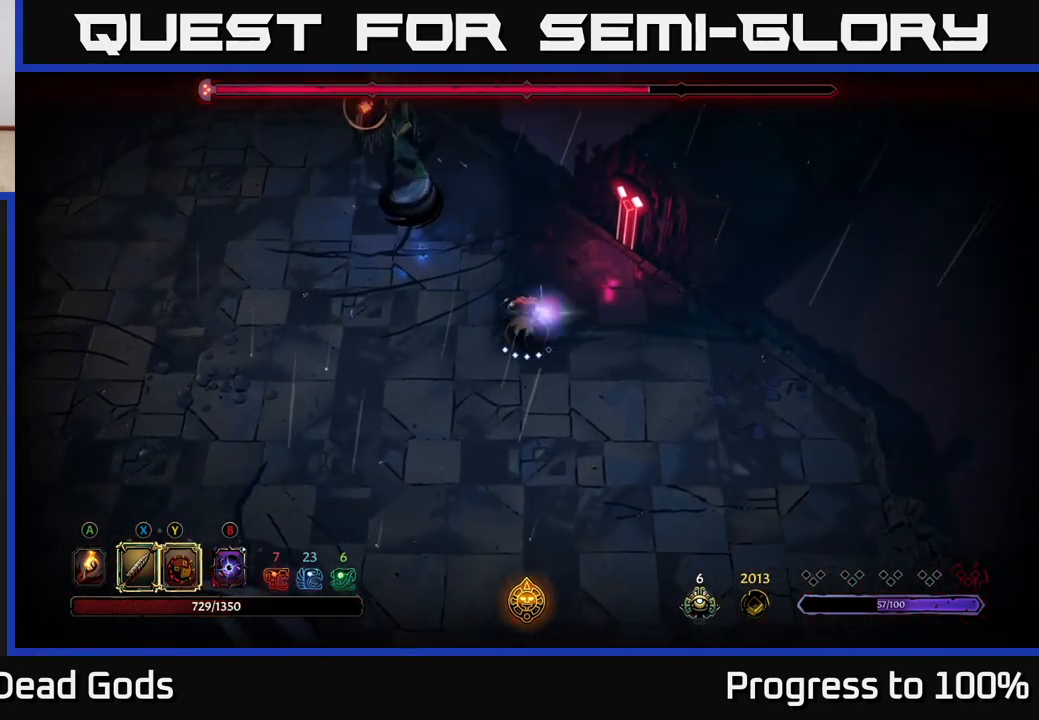
{"buttons": [], "left_stick": "center", "right_stick": "center", "events": [[67, "L2", "down"], [350, "L2", "up"], [467, "left_stick", "center"]]}
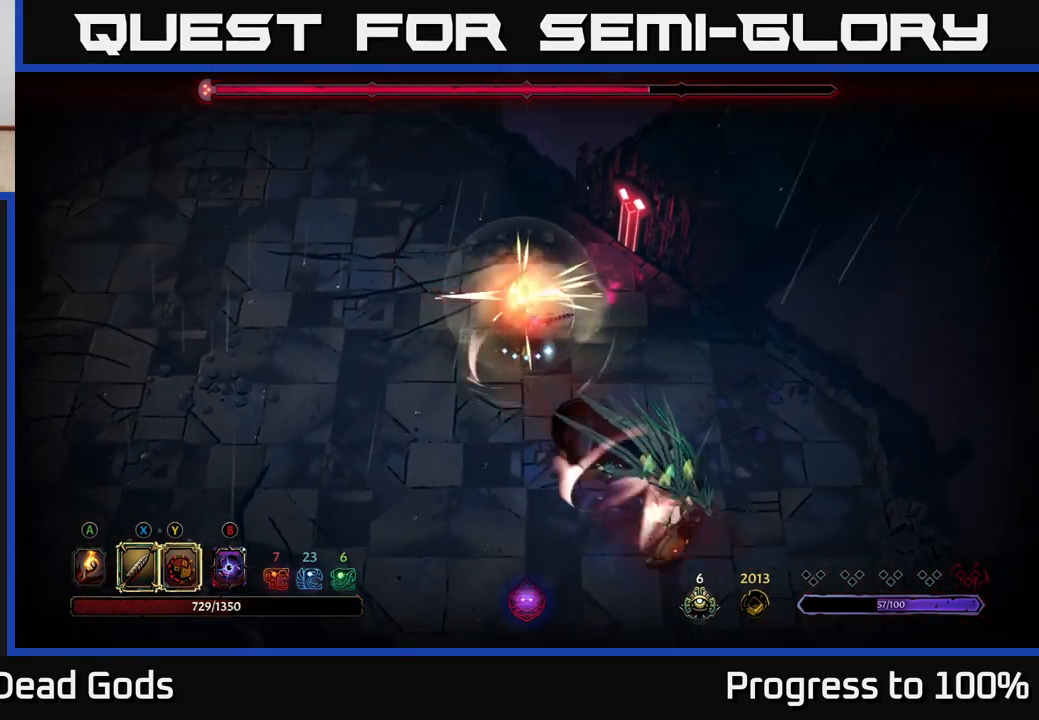
{"buttons": ["Y"], "left_stick": "down-right", "right_stick": "center", "events": [[117, "left_stick", "down"], [167, "Y", "down"], [250, "left_stick", "down-right"]]}
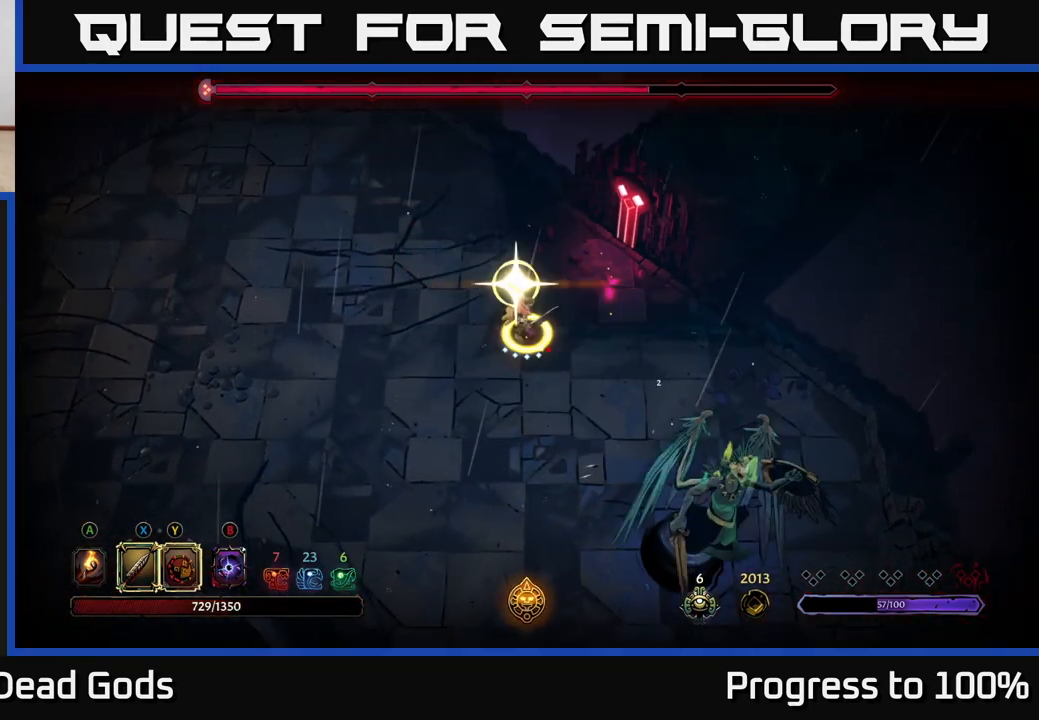
{"buttons": ["X"], "left_stick": "down-right", "right_stick": "center", "events": [[83, "Y", "up"], [417, "X", "down"]]}
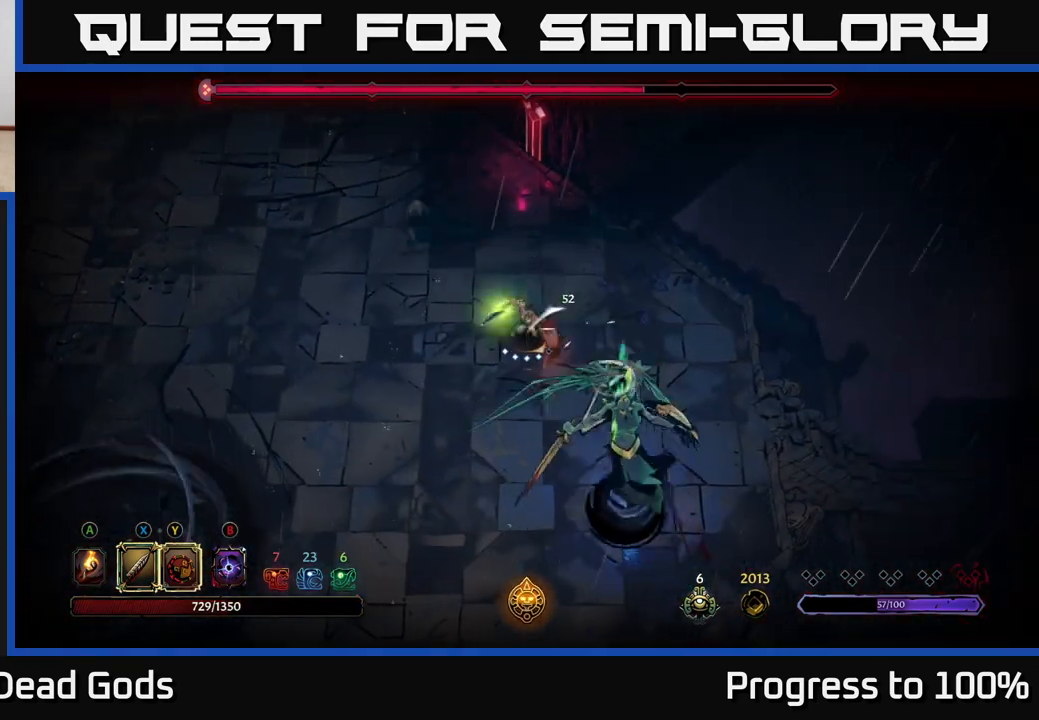
{"buttons": [], "left_stick": "down-right", "right_stick": "center", "events": [[17, "X", "up"], [383, "X", "down"], [483, "X", "up"]]}
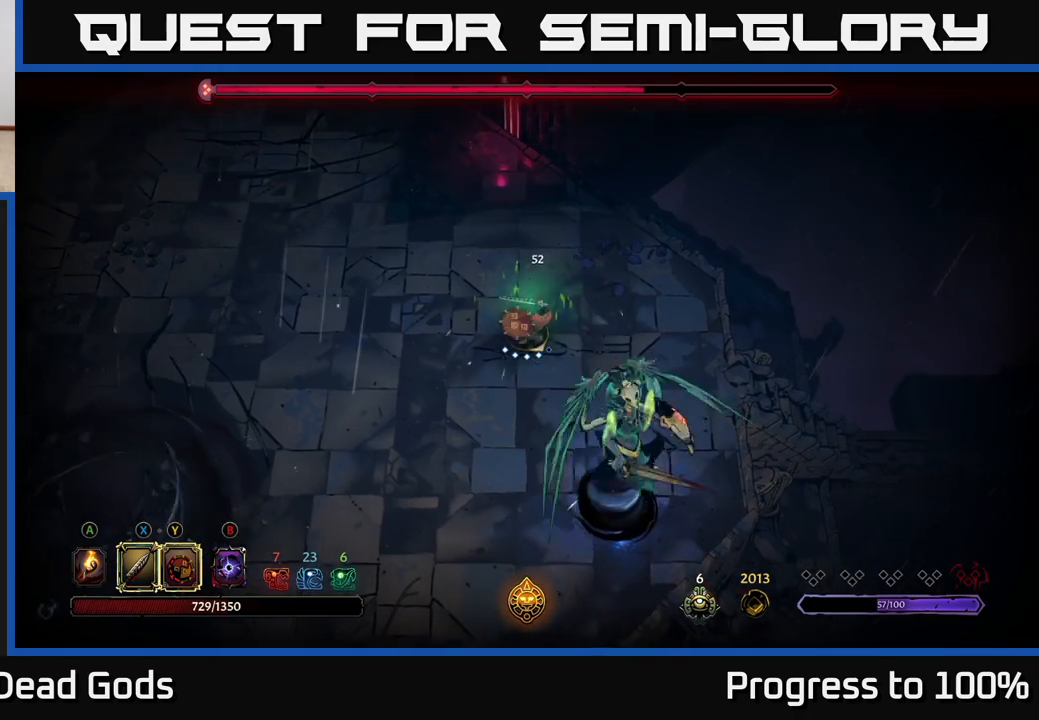
{"buttons": [], "left_stick": "down-right", "right_stick": "center", "events": []}
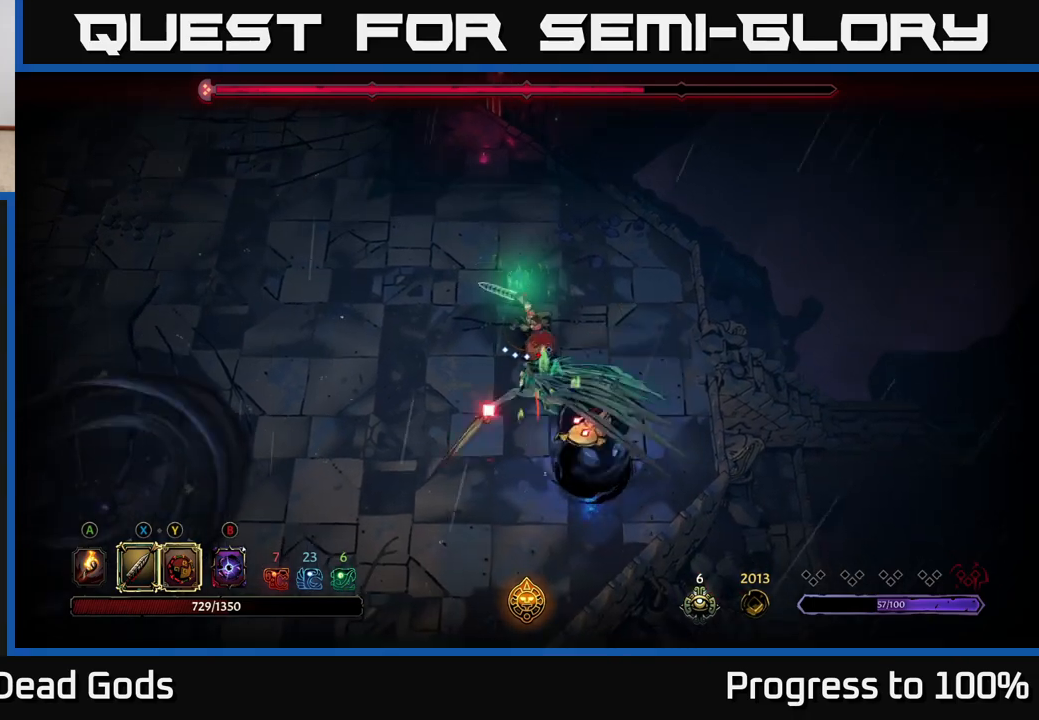
{"buttons": [], "left_stick": "center", "right_stick": "center", "events": [[17, "R2", "down"], [50, "left_stick", "down"], [150, "R2", "up"], [217, "left_stick", "center"]]}
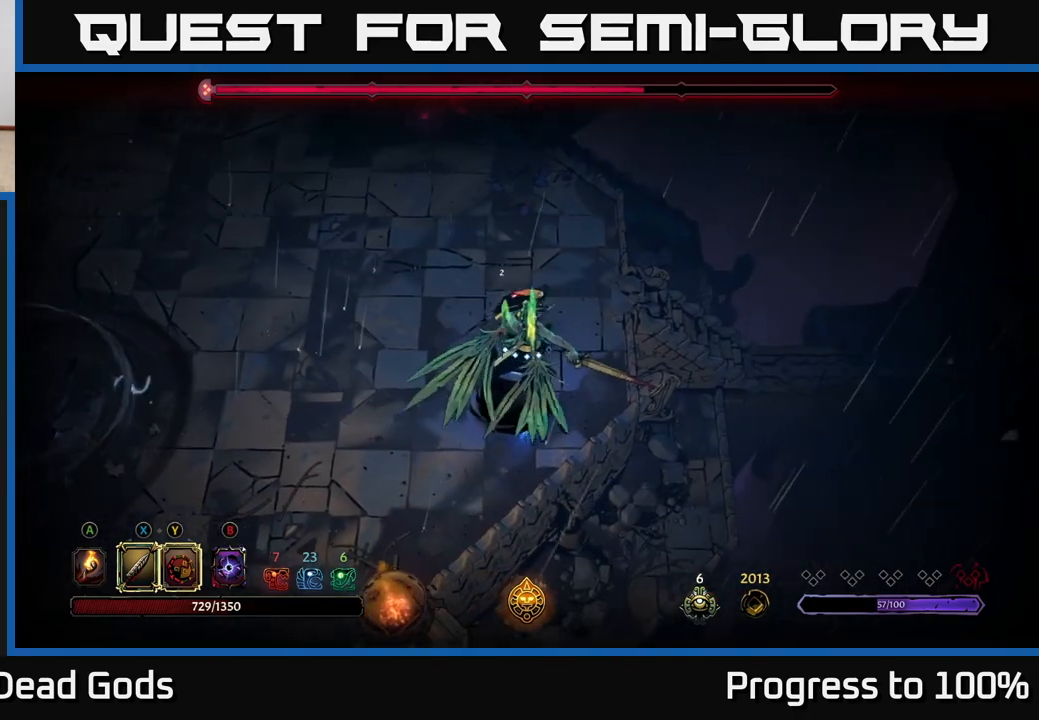
{"buttons": ["X"], "left_stick": "down-left", "right_stick": "center", "events": [[67, "left_stick", "down-left"], [83, "X", "down"], [200, "X", "up"], [467, "X", "down"]]}
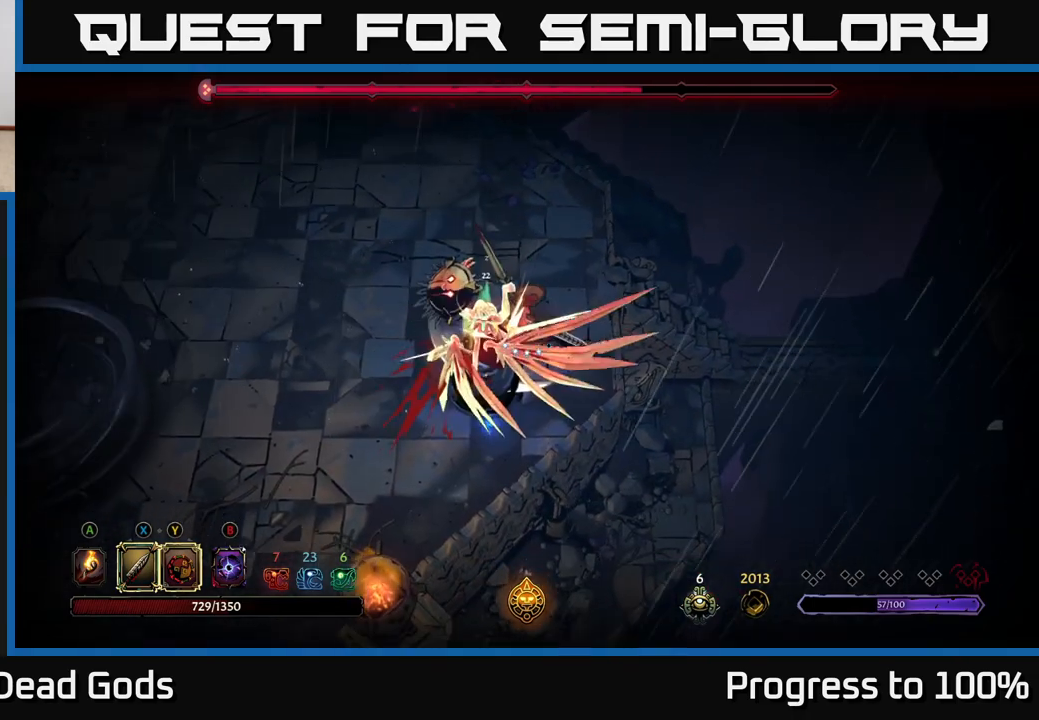
{"buttons": [], "left_stick": "down-left", "right_stick": "center", "events": [[133, "X", "up"], [333, "X", "down"], [500, "X", "up"]]}
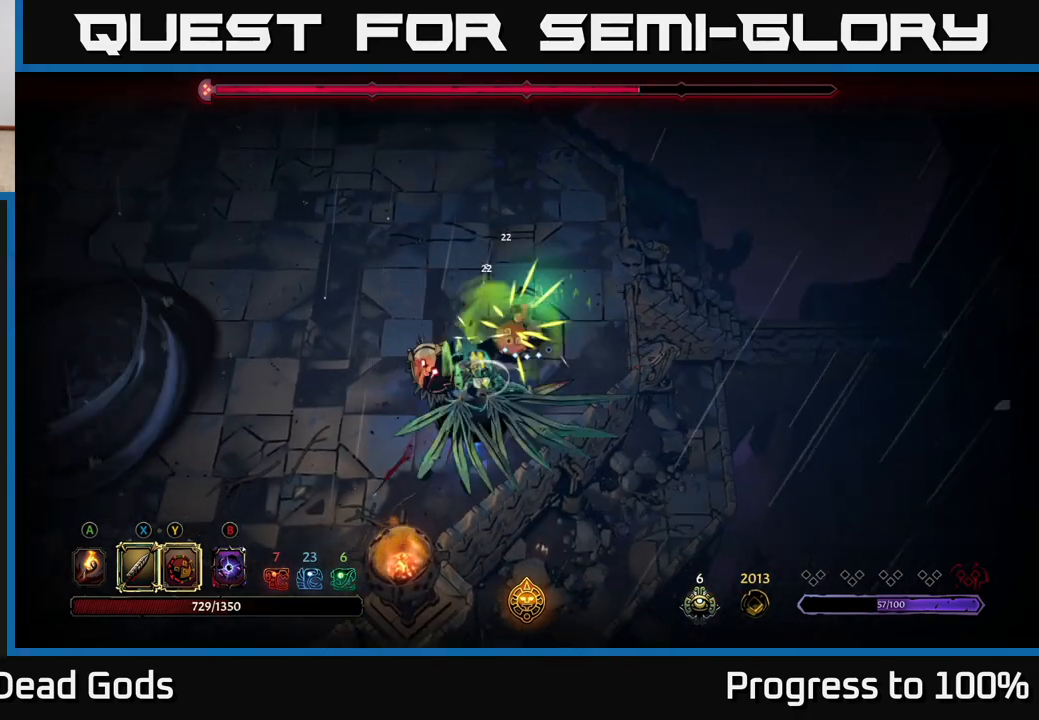
{"buttons": [], "left_stick": "down-left", "right_stick": "center", "events": [[200, "Y", "down"], [333, "Y", "up"]]}
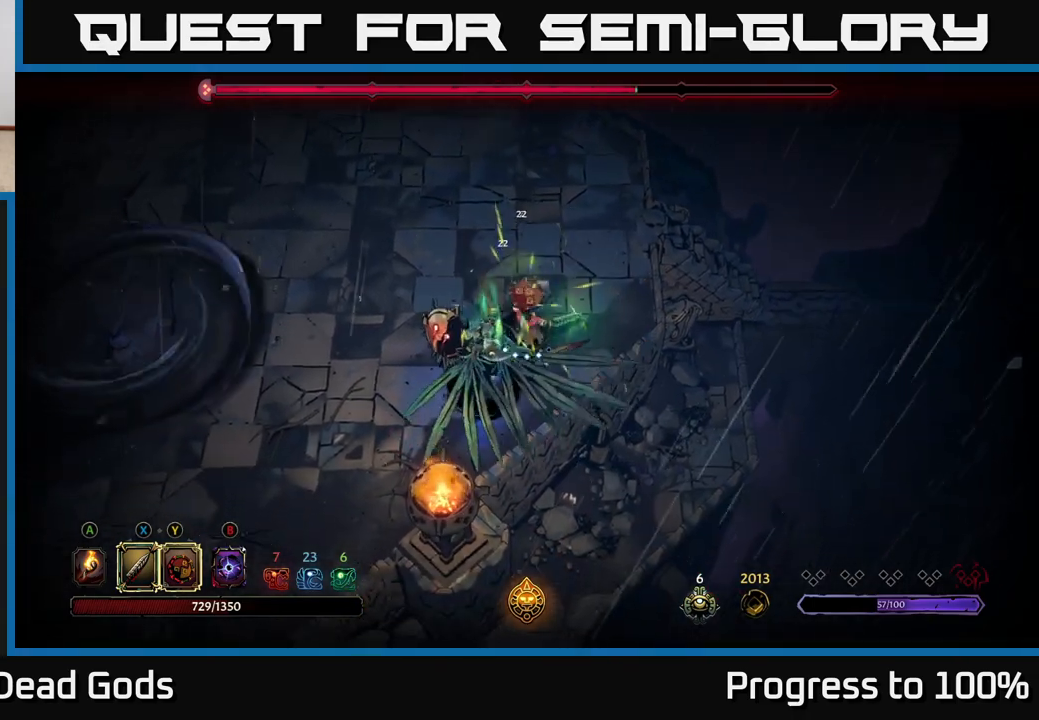
{"buttons": [], "left_stick": "center", "right_stick": "center", "events": [[250, "left_stick", "center"]]}
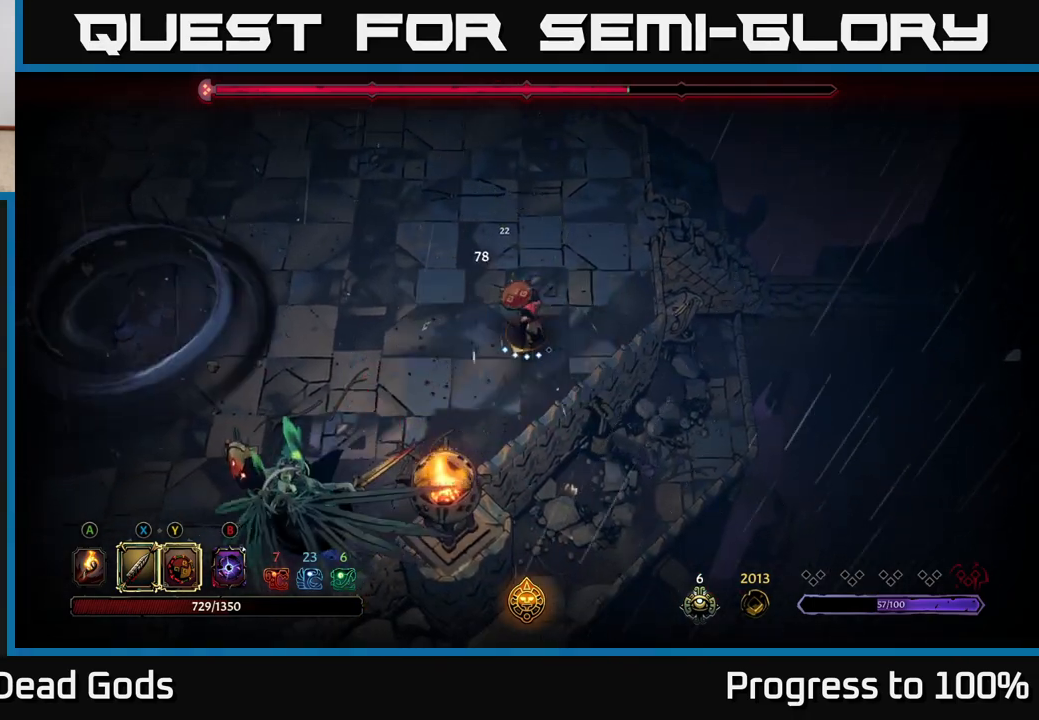
{"buttons": [], "left_stick": "up-right", "right_stick": "center", "events": [[183, "left_stick", "up-right"]]}
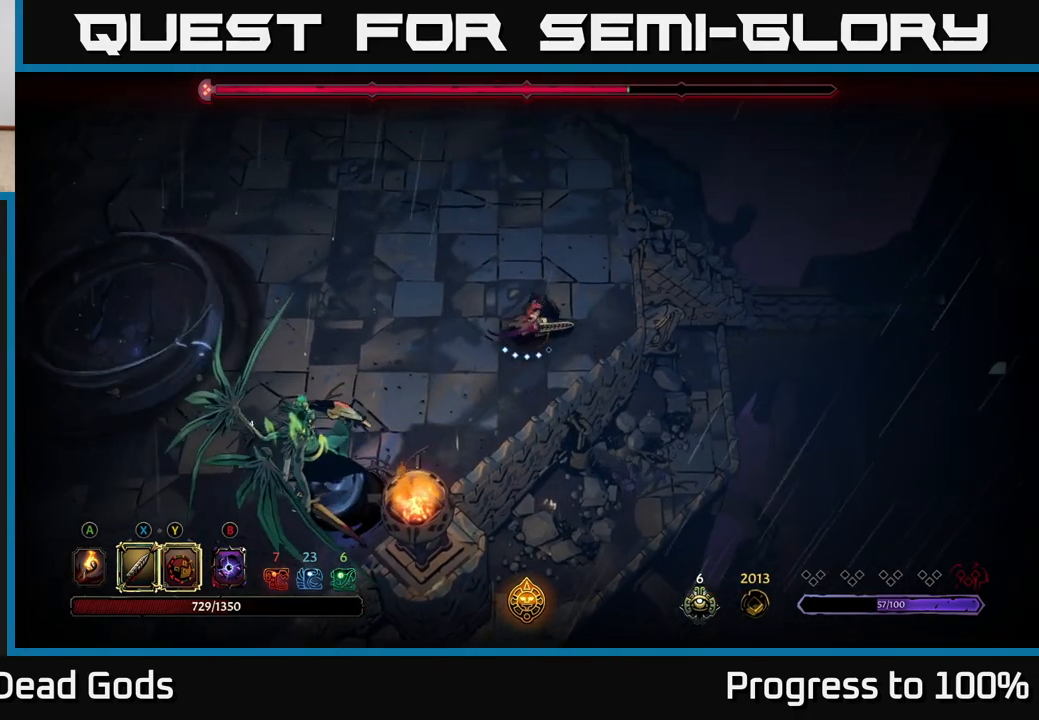
{"buttons": ["X"], "left_stick": "down-left", "right_stick": "center", "events": [[300, "left_stick", "center"], [350, "left_stick", "down-left"], [483, "X", "down"]]}
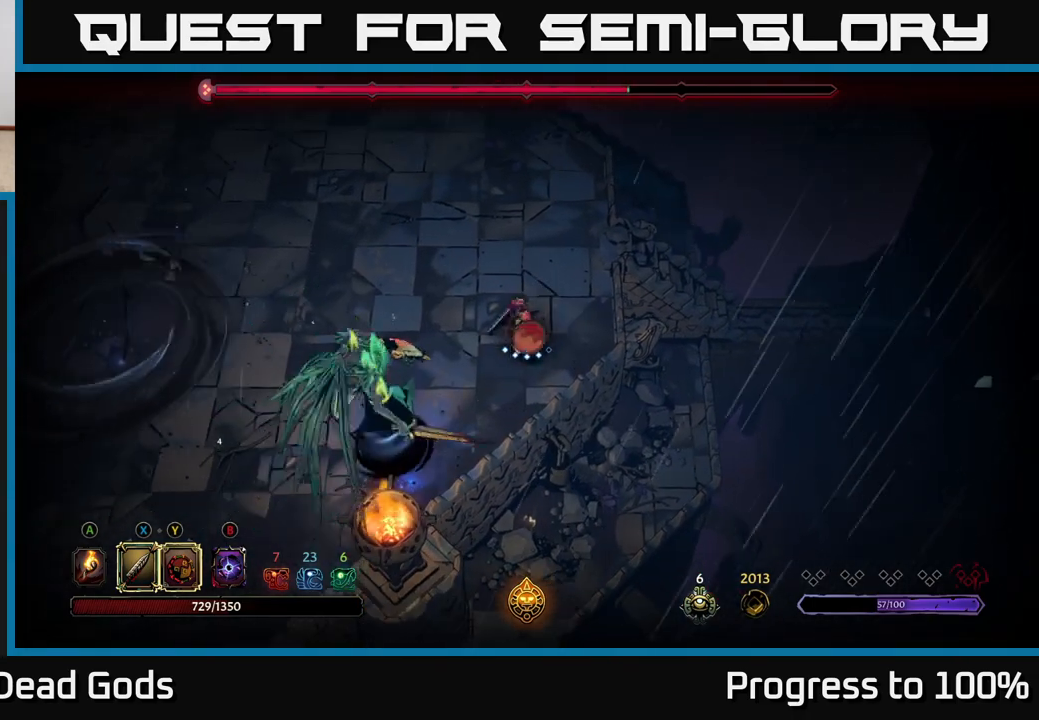
{"buttons": [], "left_stick": "center", "right_stick": "center", "events": [[67, "X", "up"], [250, "left_stick", "center"]]}
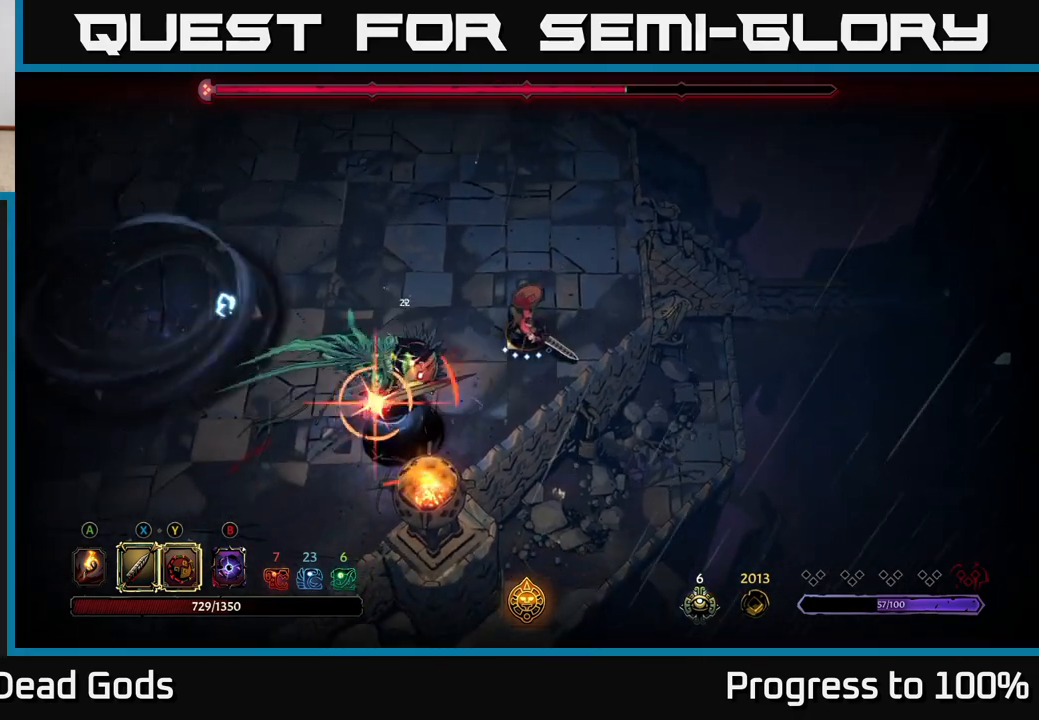
{"buttons": [], "left_stick": "center", "right_stick": "center", "events": [[167, "left_stick", "up"], [183, "R2", "down"], [350, "R2", "up"], [467, "left_stick", "center"]]}
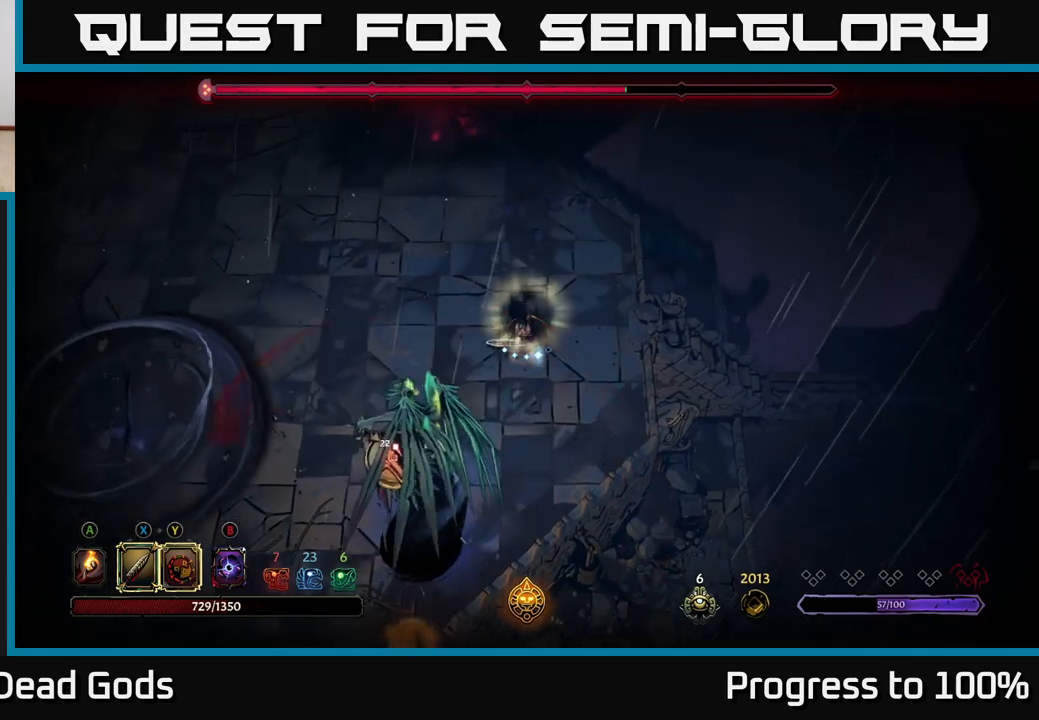
{"buttons": [], "left_stick": "up", "right_stick": "center", "events": [[17, "left_stick", "up"]]}
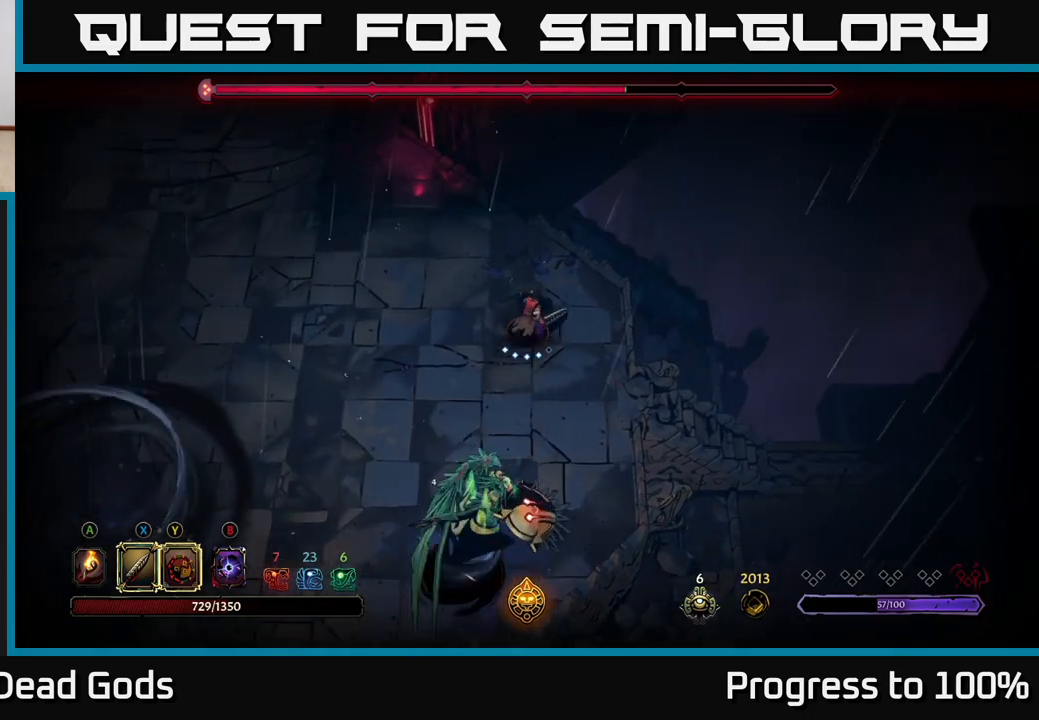
{"buttons": [], "left_stick": "down", "right_stick": "center", "events": [[217, "left_stick", "down"]]}
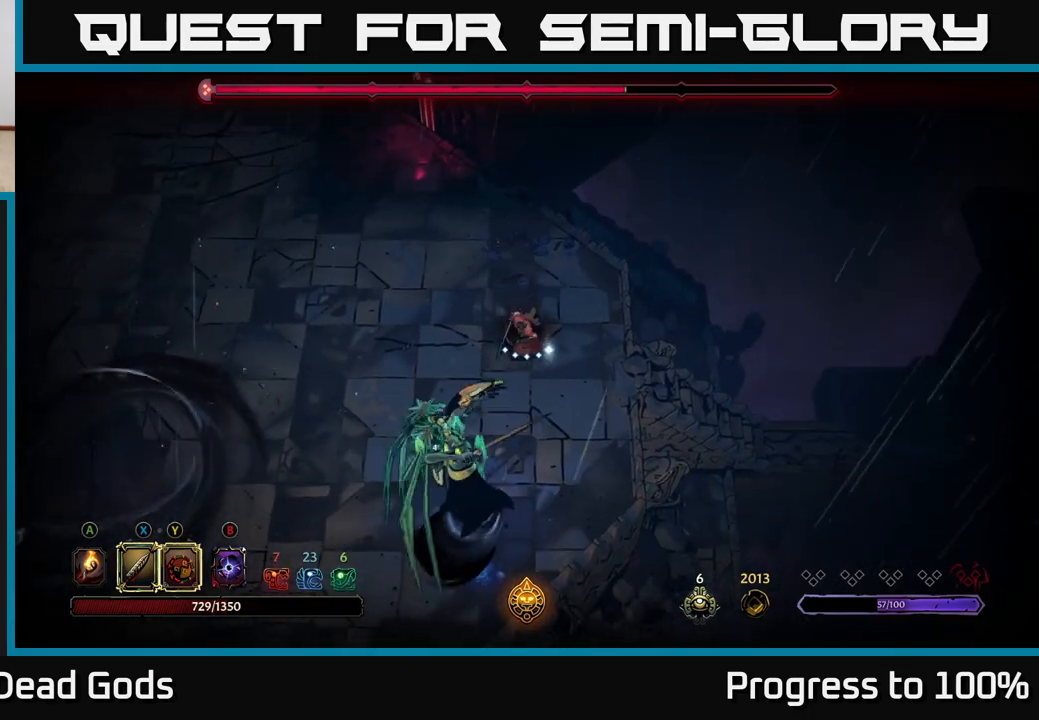
{"buttons": ["Y"], "left_stick": "down", "right_stick": "center", "events": [[33, "L2", "down"], [150, "L2", "up"], [450, "Y", "down"]]}
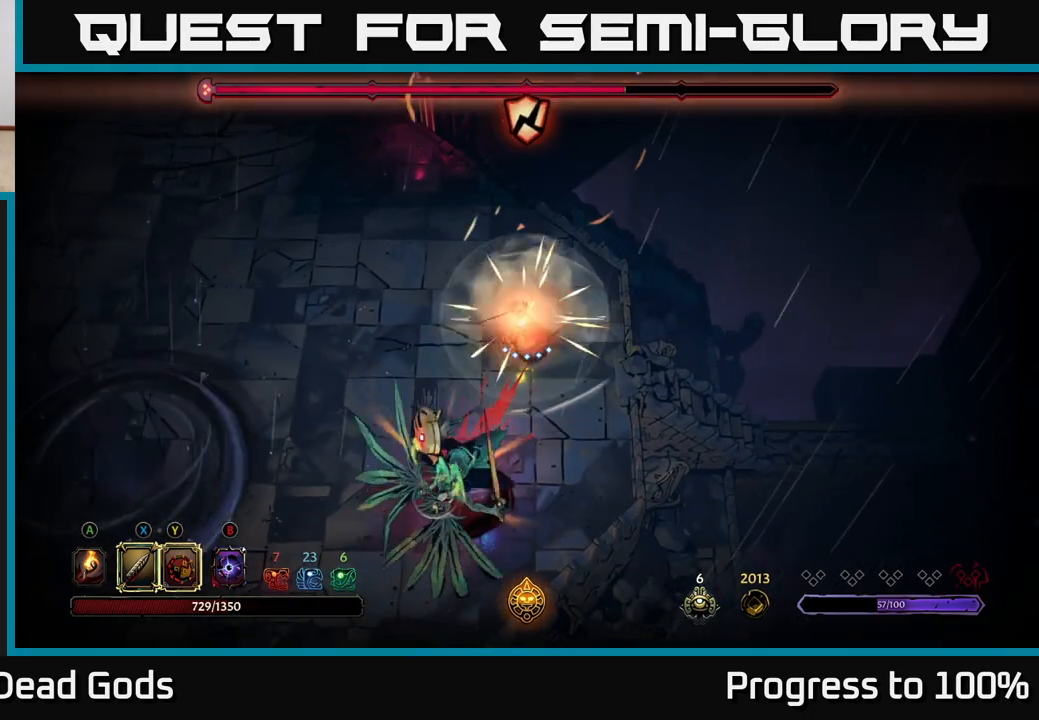
{"buttons": [], "left_stick": "down", "right_stick": "center", "events": [[350, "Y", "up"]]}
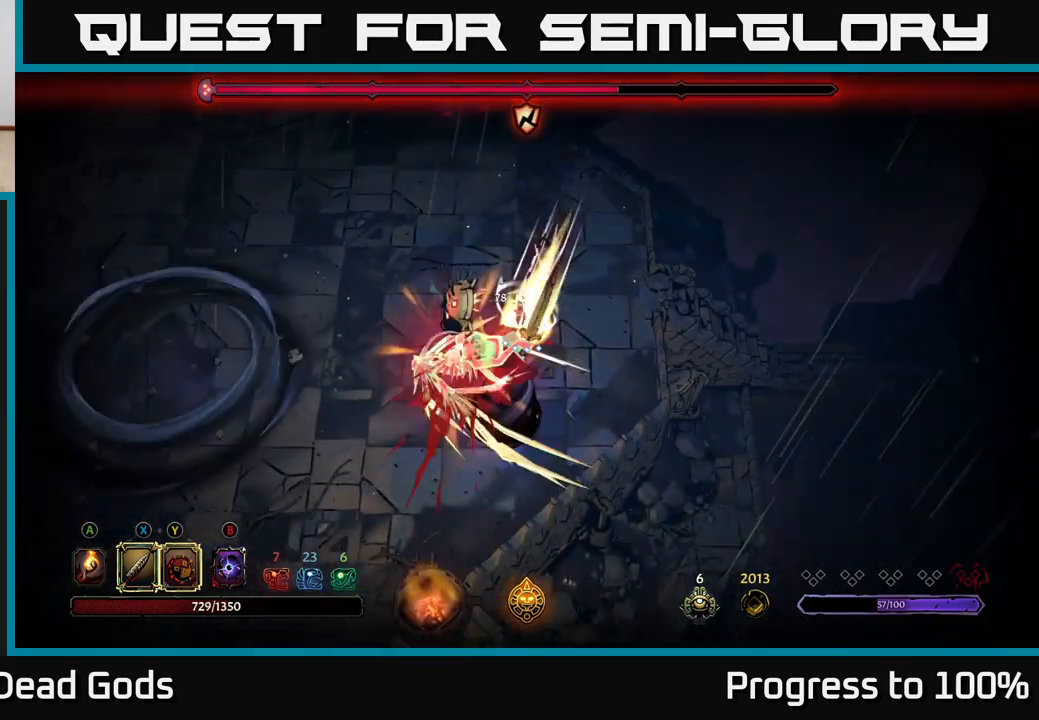
{"buttons": ["X"], "left_stick": "down", "right_stick": "center", "events": [[100, "X", "down"], [217, "X", "up"], [467, "X", "down"]]}
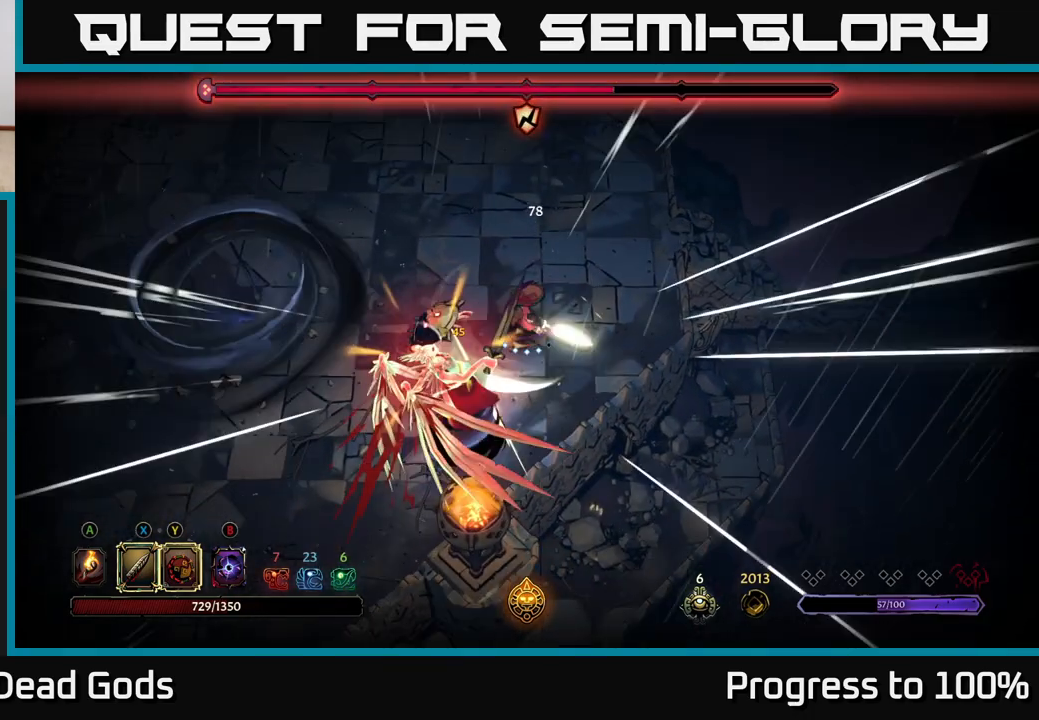
{"buttons": ["X"], "left_stick": "down", "right_stick": "center", "events": [[100, "X", "up"], [367, "X", "down"]]}
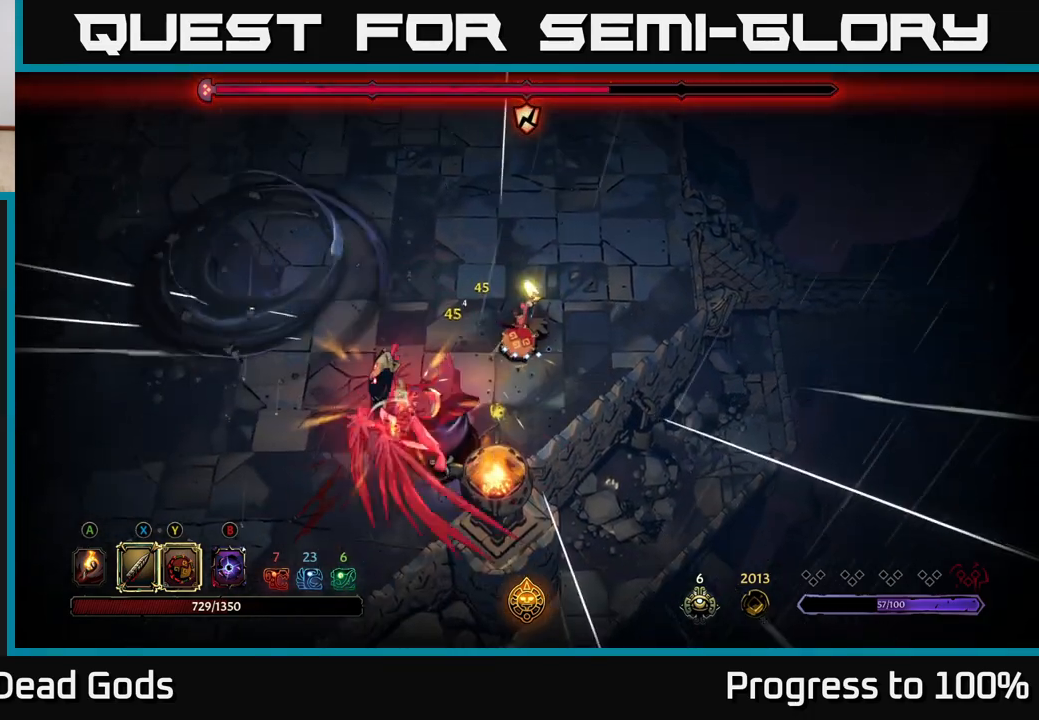
{"buttons": [], "left_stick": "down-left", "right_stick": "center", "events": [[33, "X", "up"], [200, "X", "down"], [350, "left_stick", "down-left"], [383, "X", "up"]]}
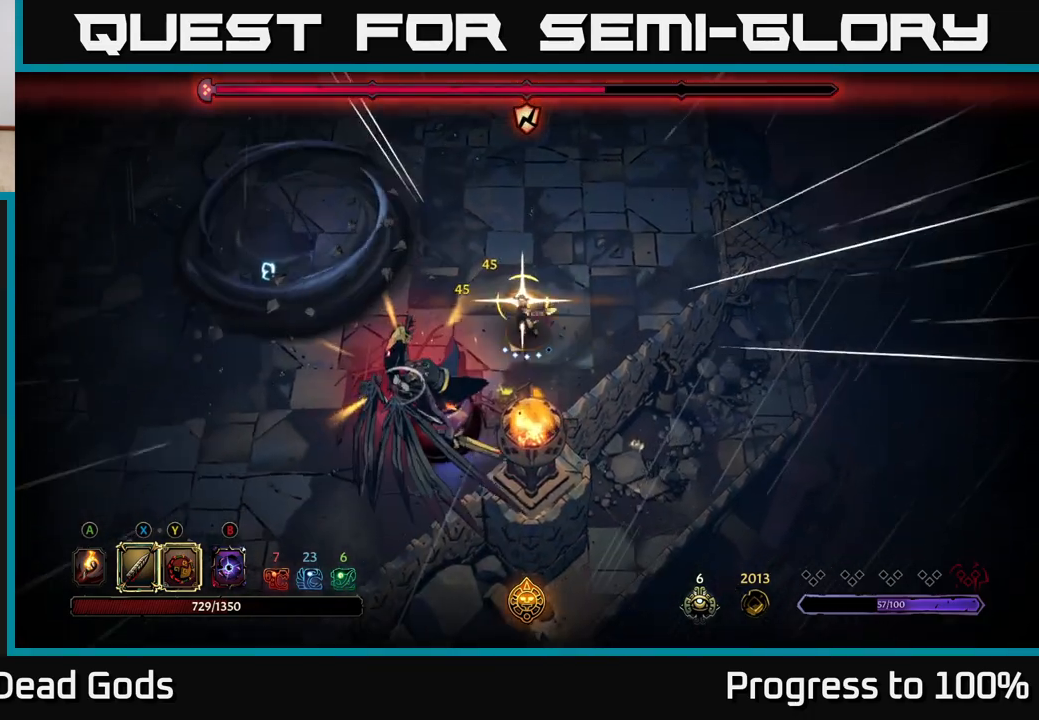
{"buttons": [], "left_stick": "down-left", "right_stick": "center", "events": [[400, "left_stick", "center"], [483, "left_stick", "down-left"]]}
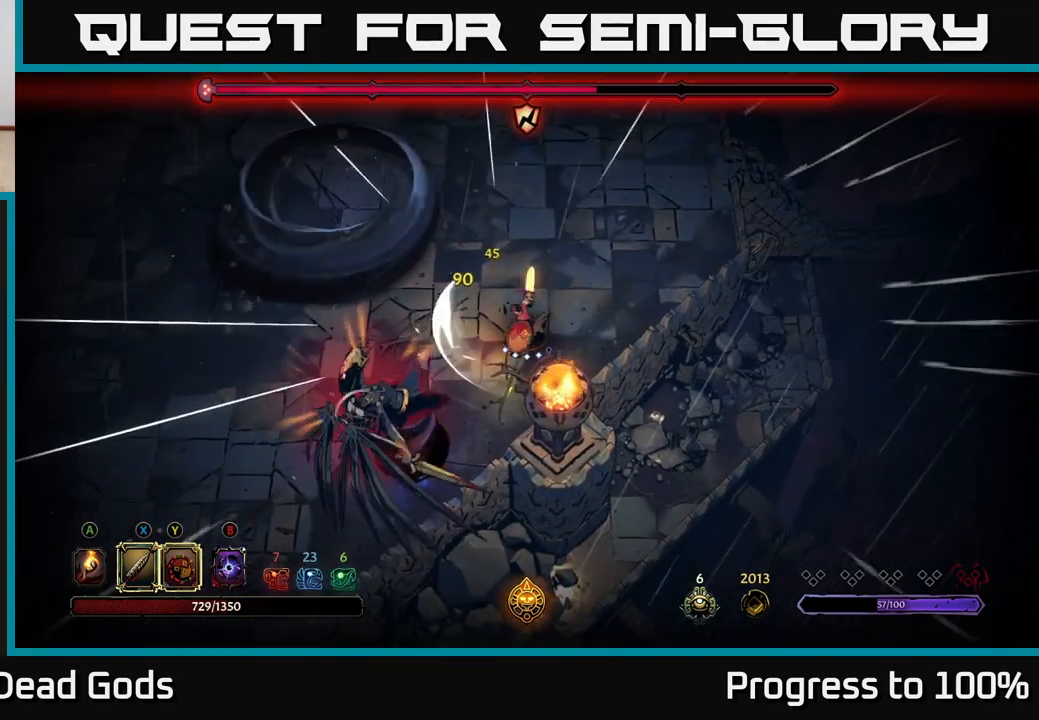
{"buttons": ["X"], "left_stick": "down-left", "right_stick": "center", "events": [[450, "X", "down"]]}
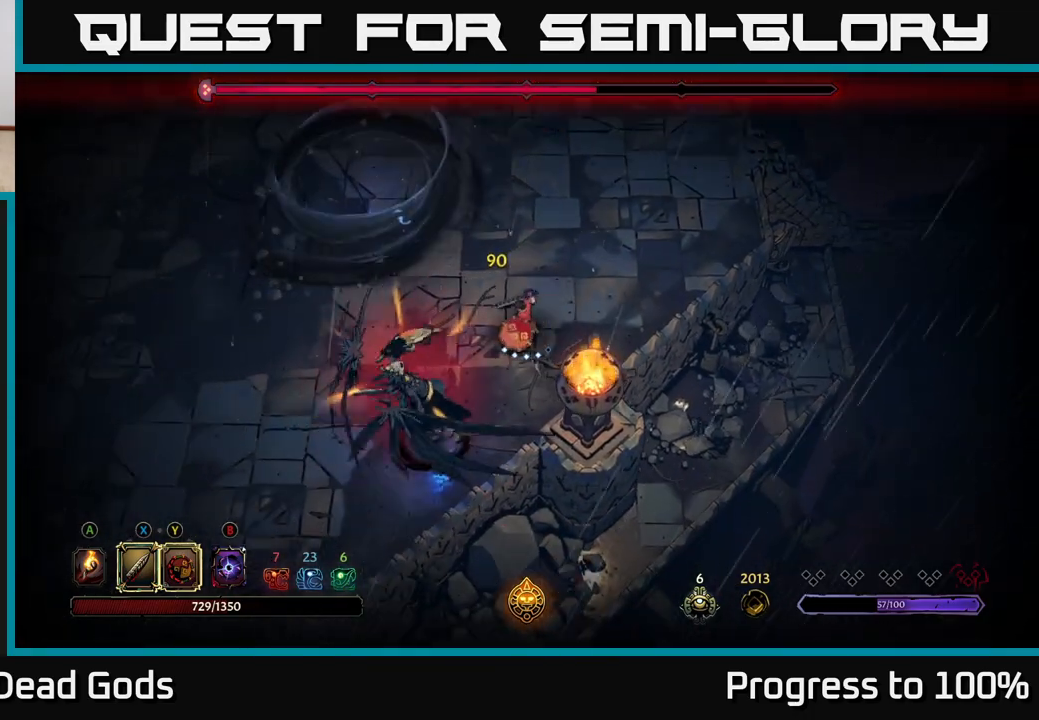
{"buttons": [], "left_stick": "down-left", "right_stick": "center", "events": [[67, "X", "up"], [350, "X", "down"], [450, "X", "up"]]}
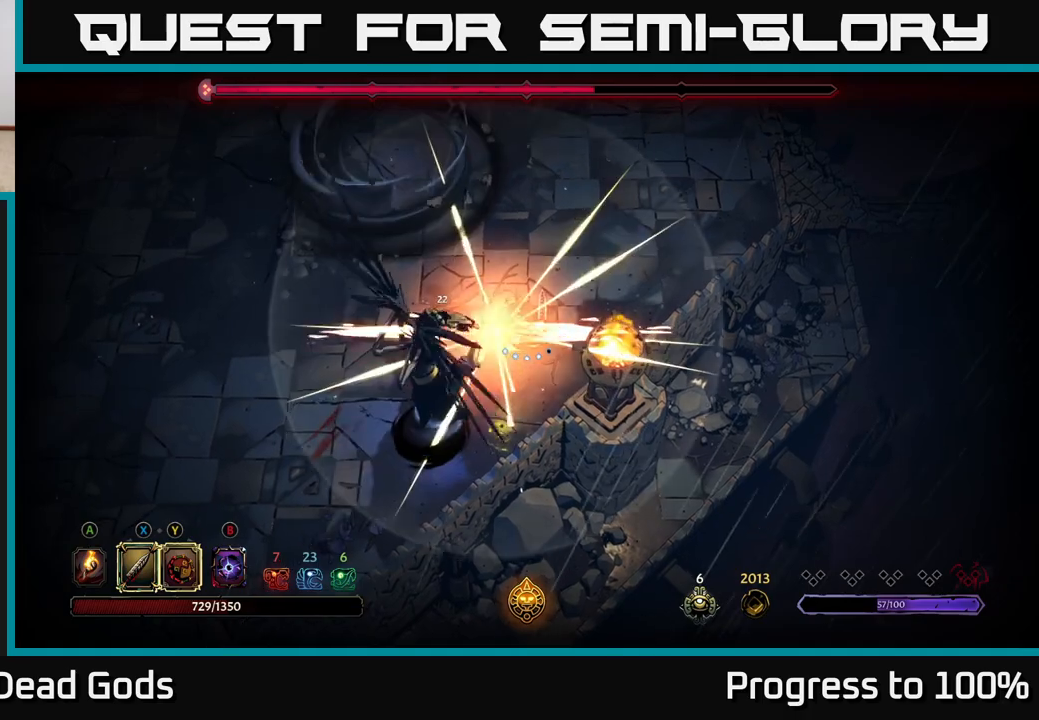
{"buttons": ["R2"], "left_stick": "left", "right_stick": "center", "events": [[333, "R2", "down"], [433, "left_stick", "left"]]}
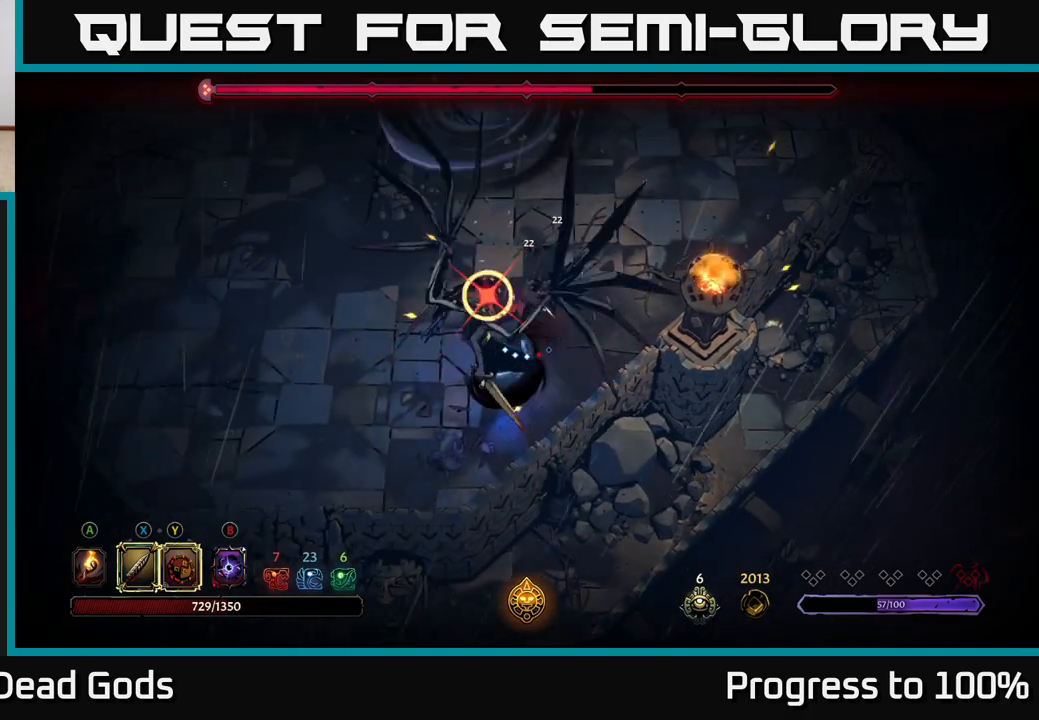
{"buttons": [], "left_stick": "left", "right_stick": "center", "events": [[317, "R2", "up"]]}